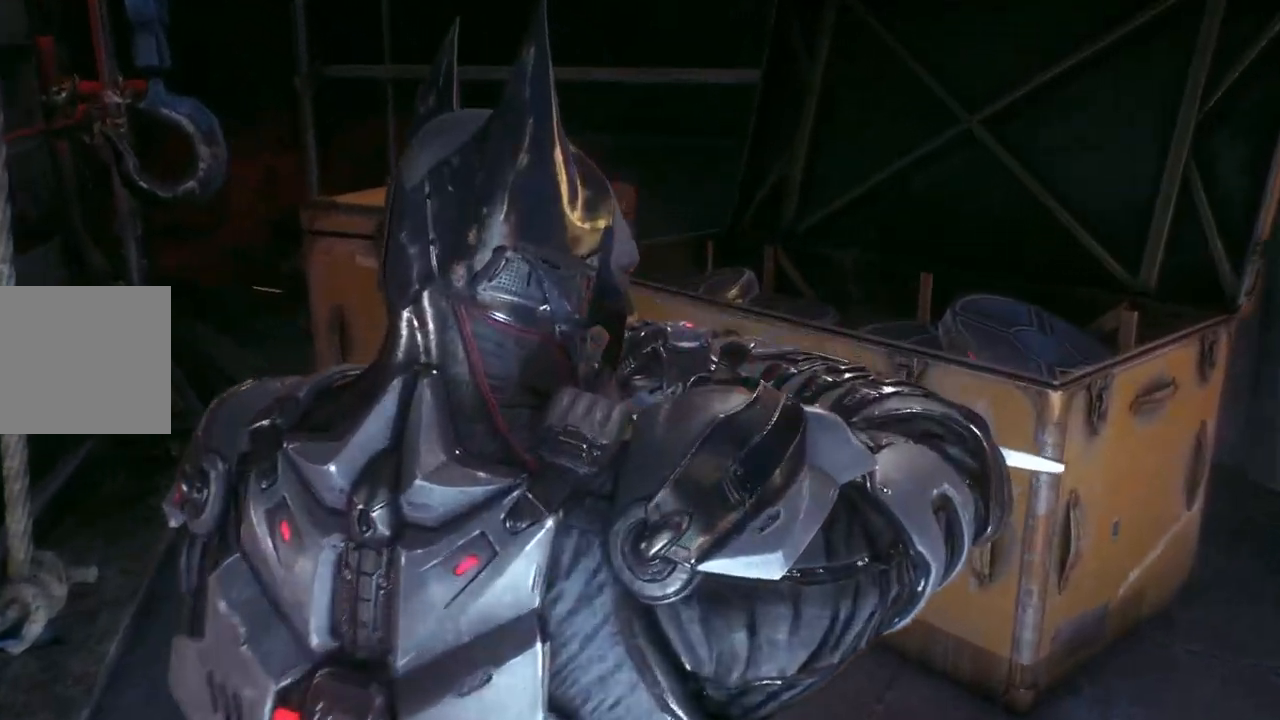
Gameplay with a controller (Xbox layout); each line is a JSON object with the inputs held at the frame after it. "events" lists button and stick changes between this image and that frame as [ms after this image, input, new state], when the widget could be followed in between.
{"buttons": [], "left_stick": "center", "right_stick": "center", "events": []}
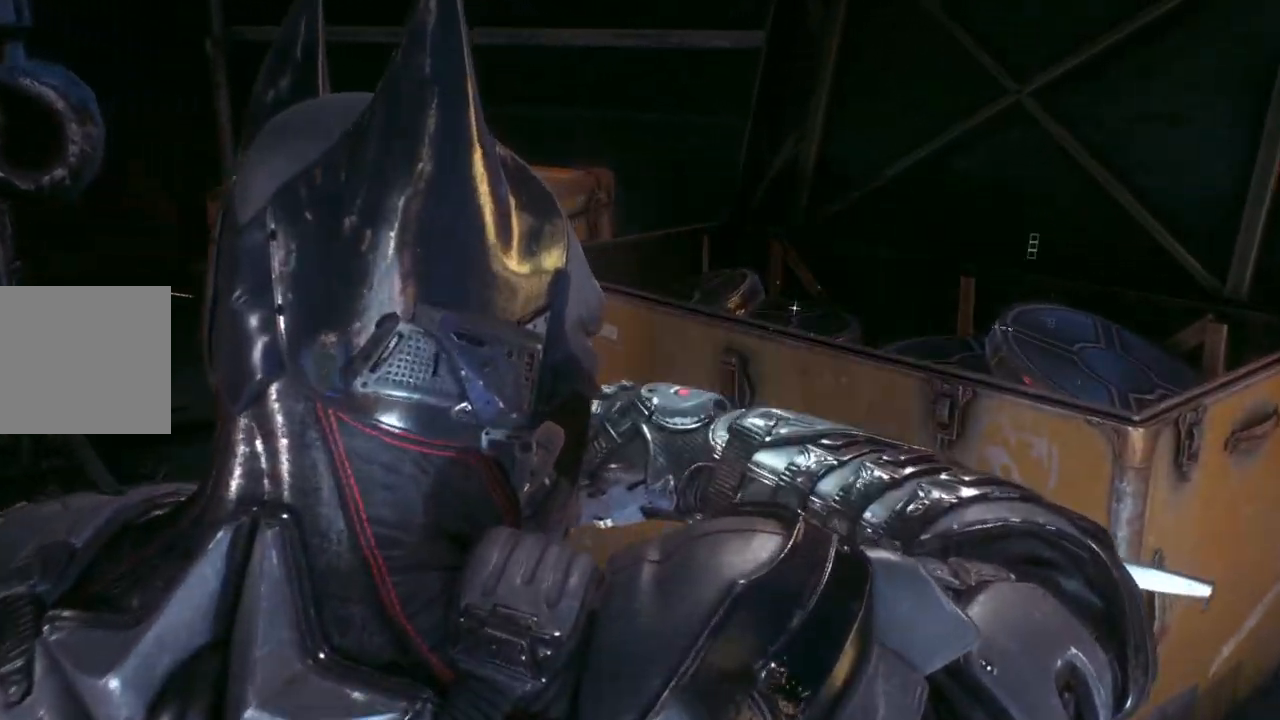
{"buttons": [], "left_stick": "center", "right_stick": "center", "events": []}
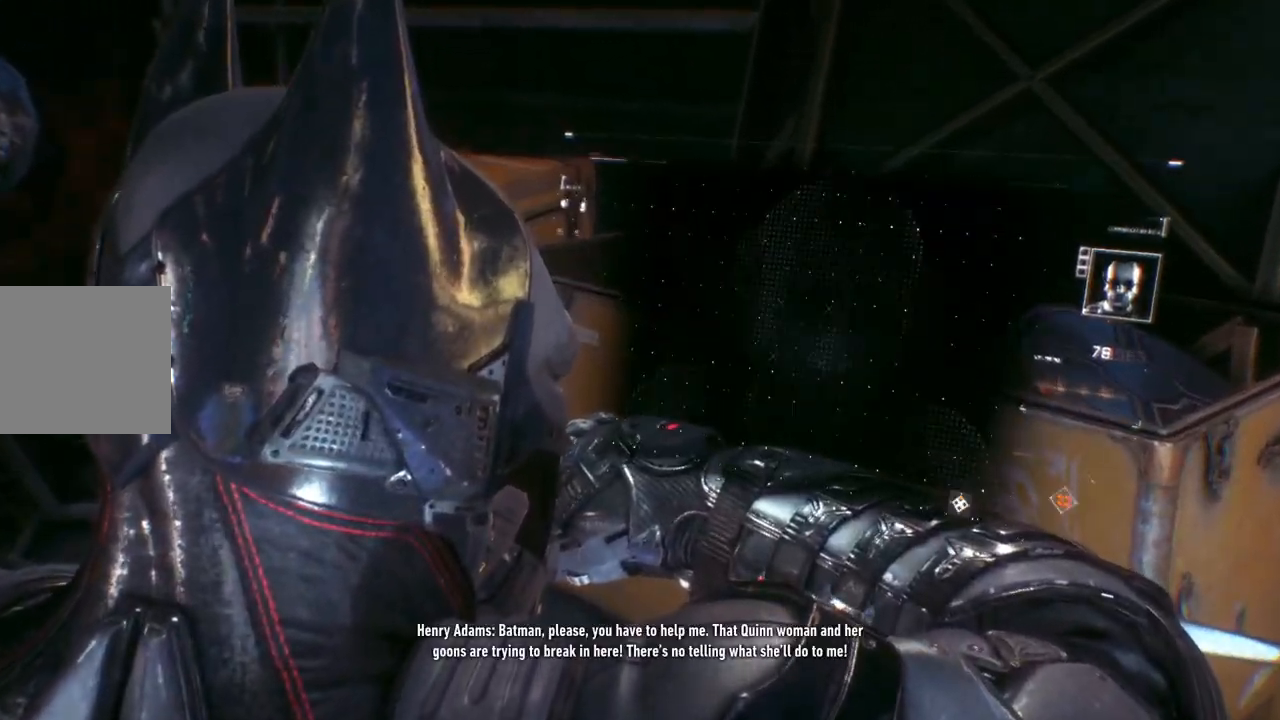
{"buttons": [], "left_stick": "down-left", "right_stick": "center", "events": [[67, "left_stick", "down"], [167, "left_stick", "down-left"]]}
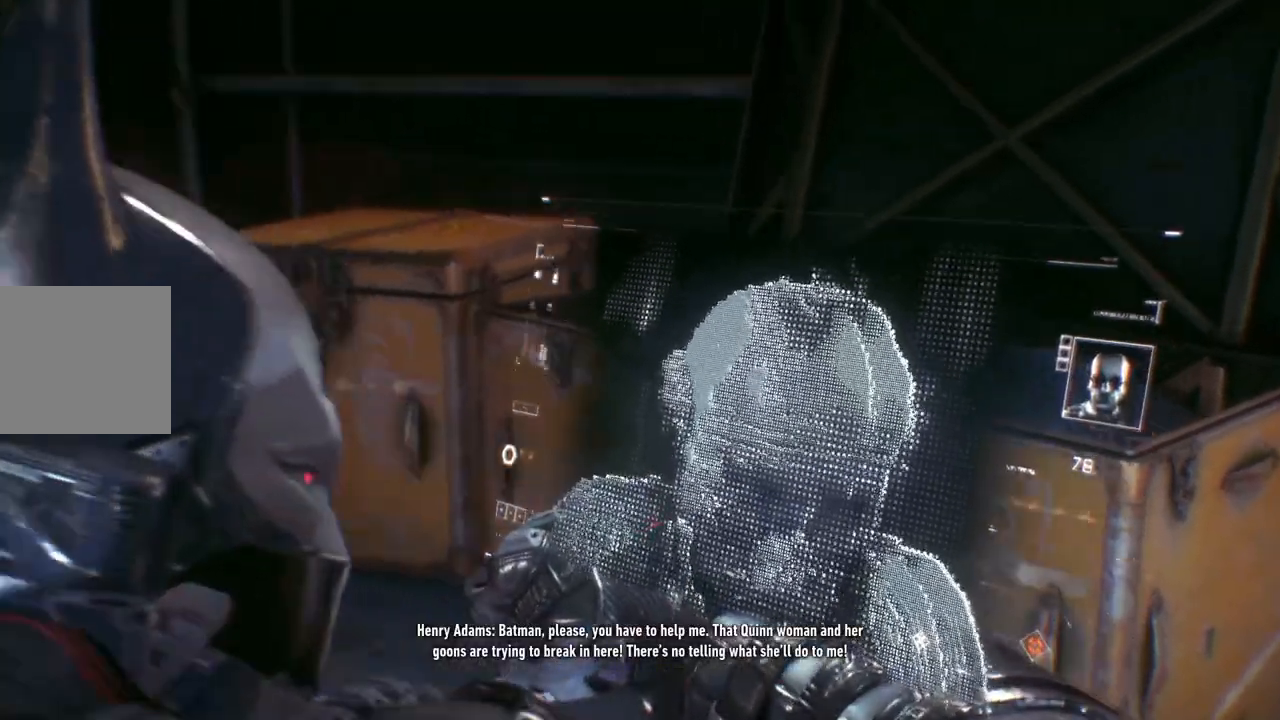
{"buttons": [], "left_stick": "left", "right_stick": "center", "events": [[133, "right_stick", "left"], [450, "left_stick", "left"], [483, "right_stick", "center"]]}
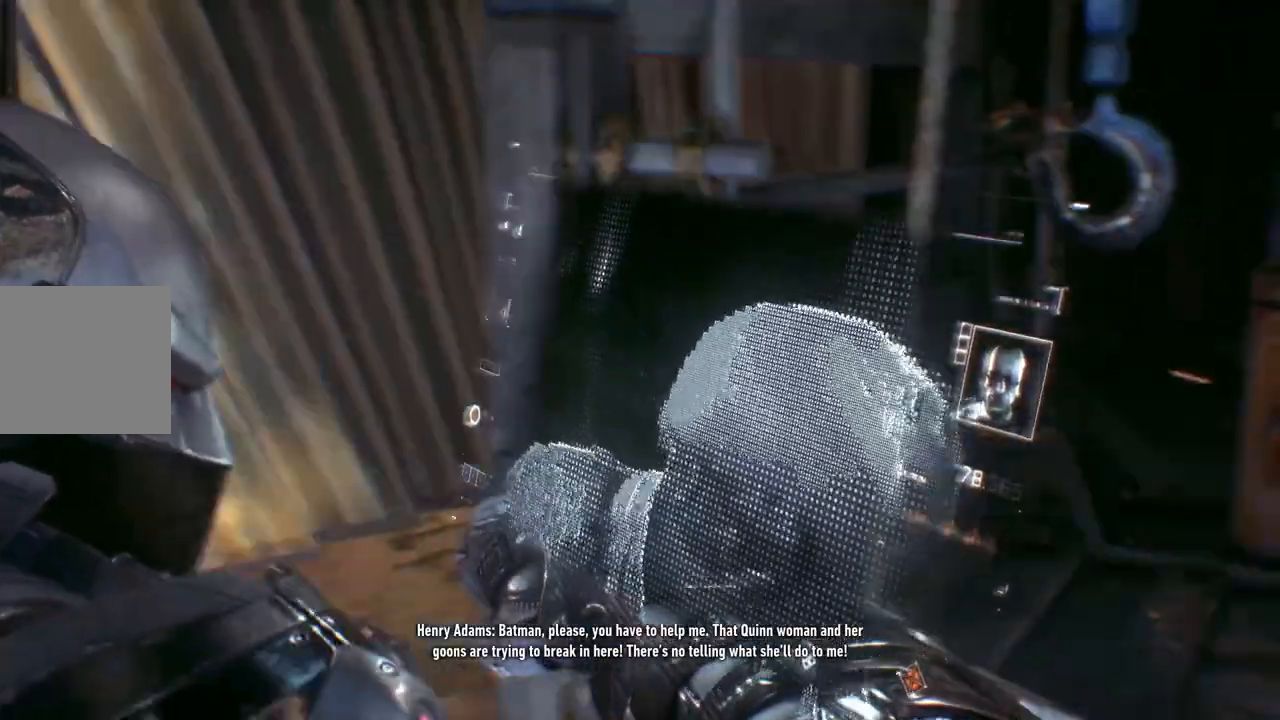
{"buttons": [], "left_stick": "up-left", "right_stick": "center", "events": [[283, "left_stick", "up-left"]]}
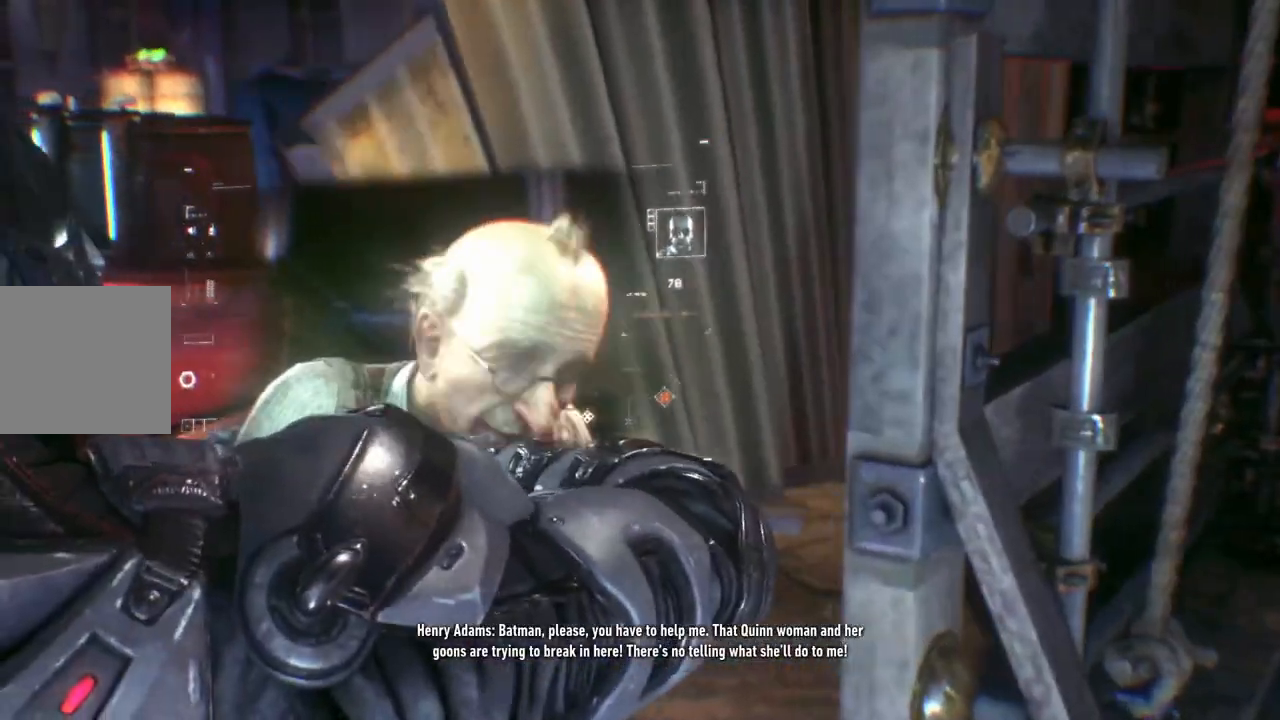
{"buttons": [], "left_stick": "up-left", "right_stick": "center", "events": []}
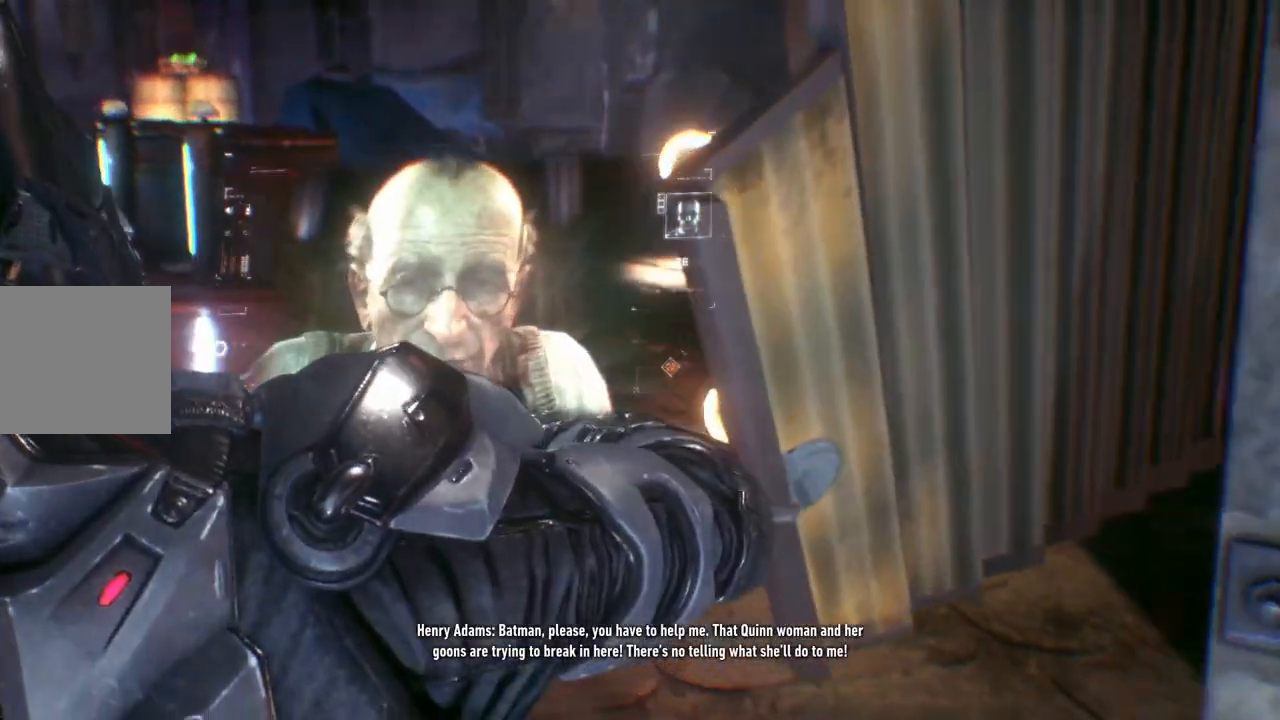
{"buttons": [], "left_stick": "up-left", "right_stick": "center", "events": []}
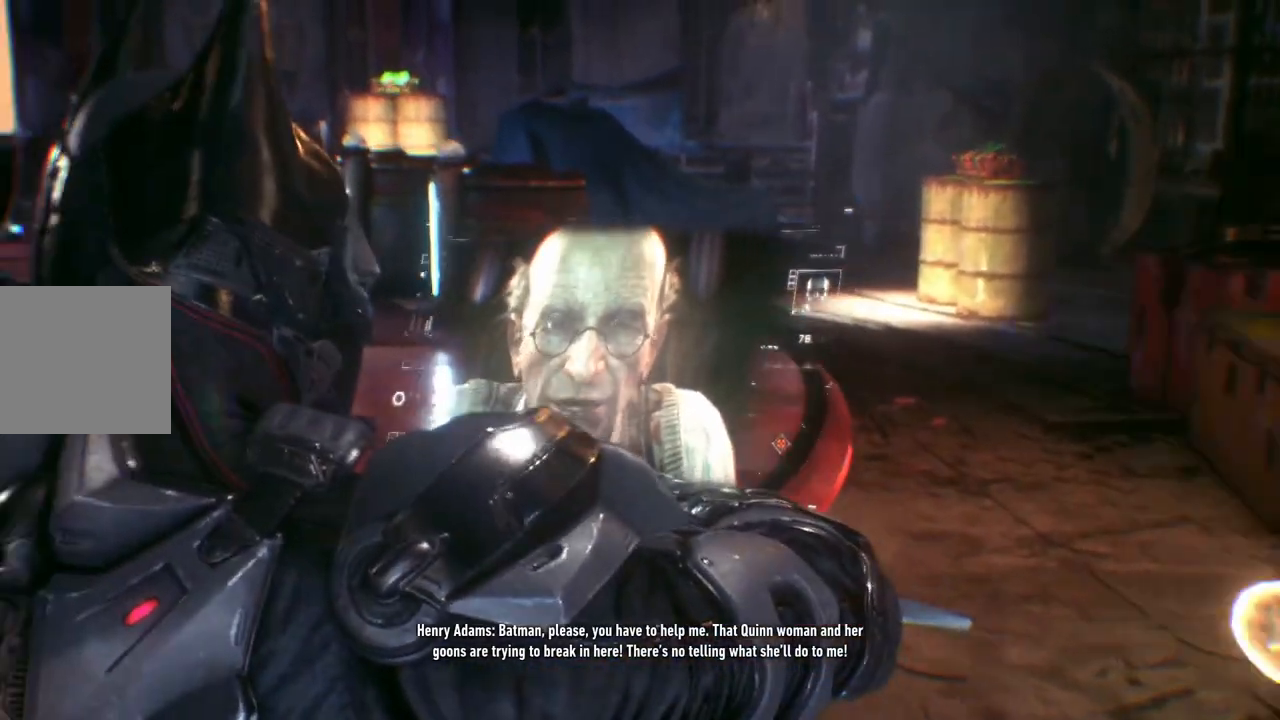
{"buttons": [], "left_stick": "up", "right_stick": "center", "events": [[83, "right_stick", "left"], [450, "right_stick", "center"], [483, "left_stick", "up"]]}
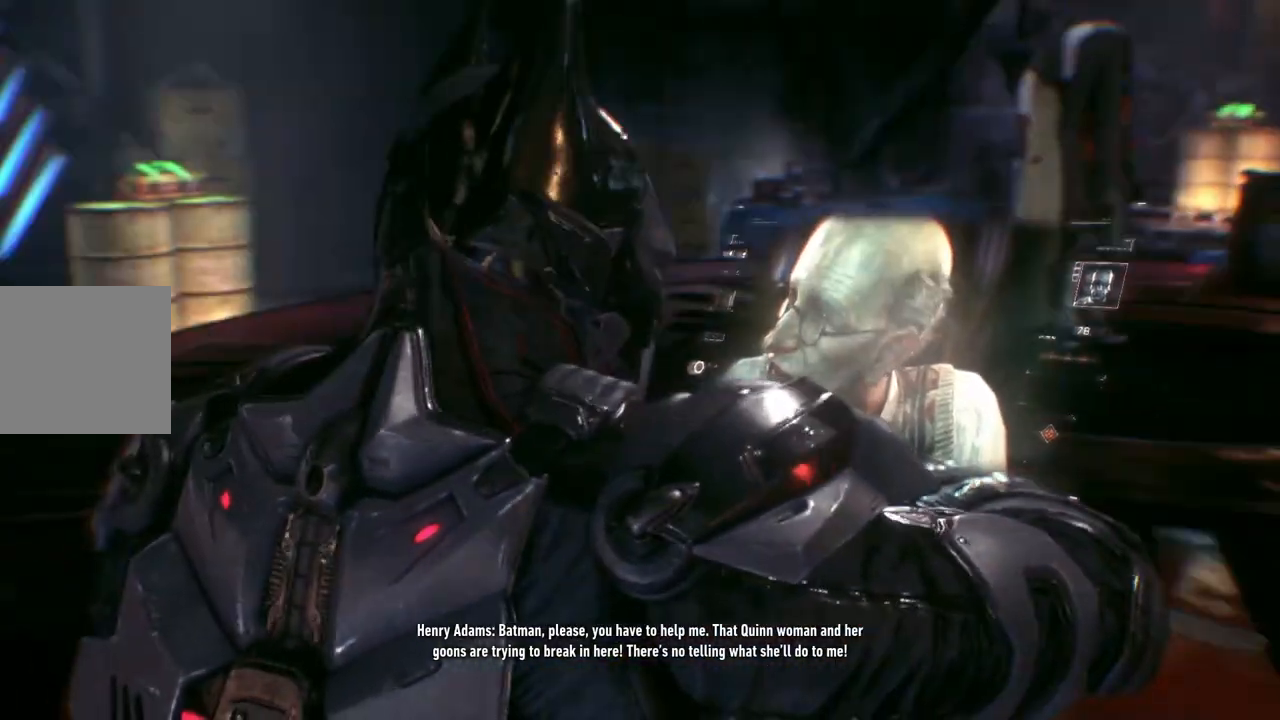
{"buttons": [], "left_stick": "up", "right_stick": "center", "events": [[200, "right_stick", "right"], [467, "right_stick", "center"]]}
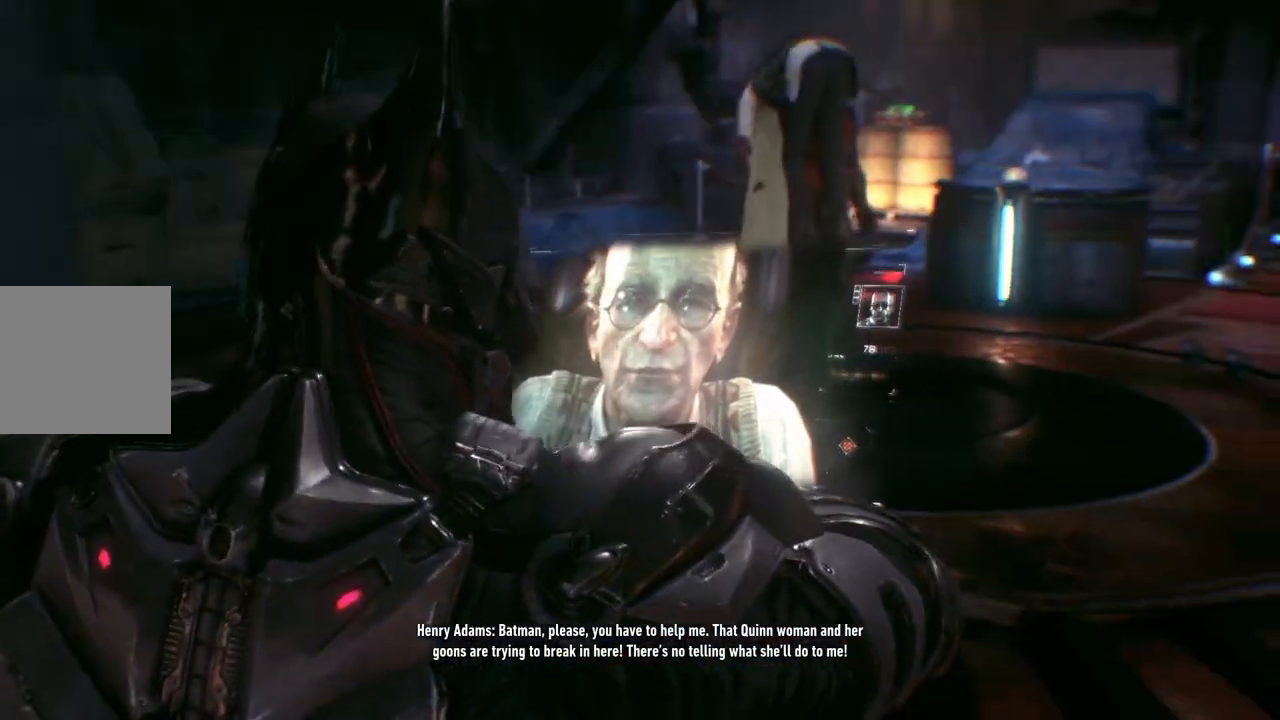
{"buttons": [], "left_stick": "up", "right_stick": "down-right", "events": [[450, "right_stick", "down-right"]]}
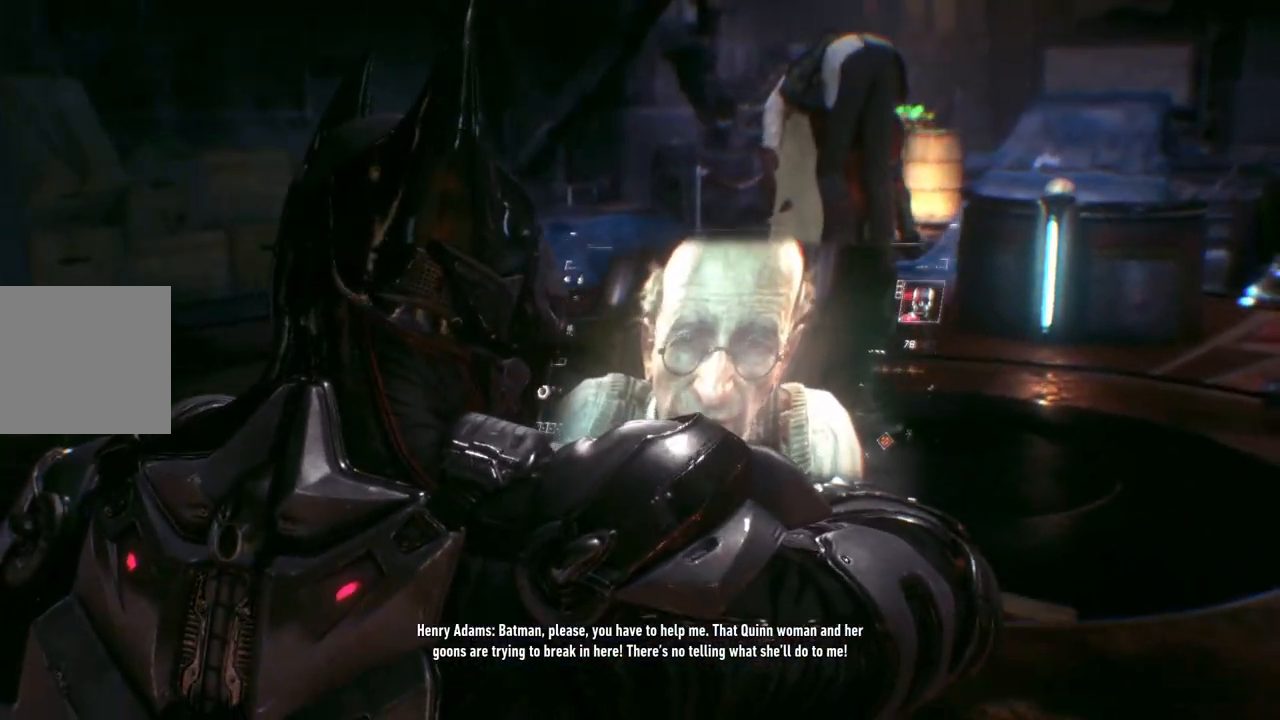
{"buttons": [], "left_stick": "up", "right_stick": "center", "events": [[183, "right_stick", "center"]]}
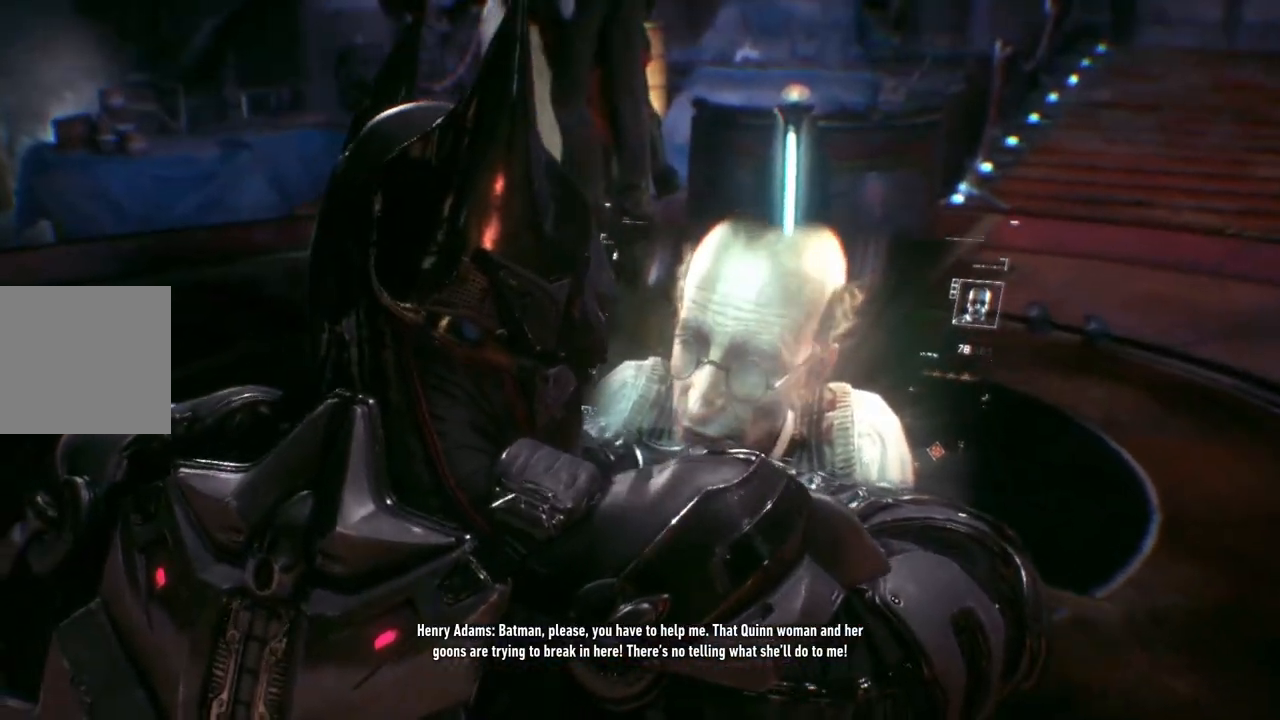
{"buttons": [], "left_stick": "up", "right_stick": "center", "events": [[233, "right_stick", "right"], [417, "right_stick", "center"]]}
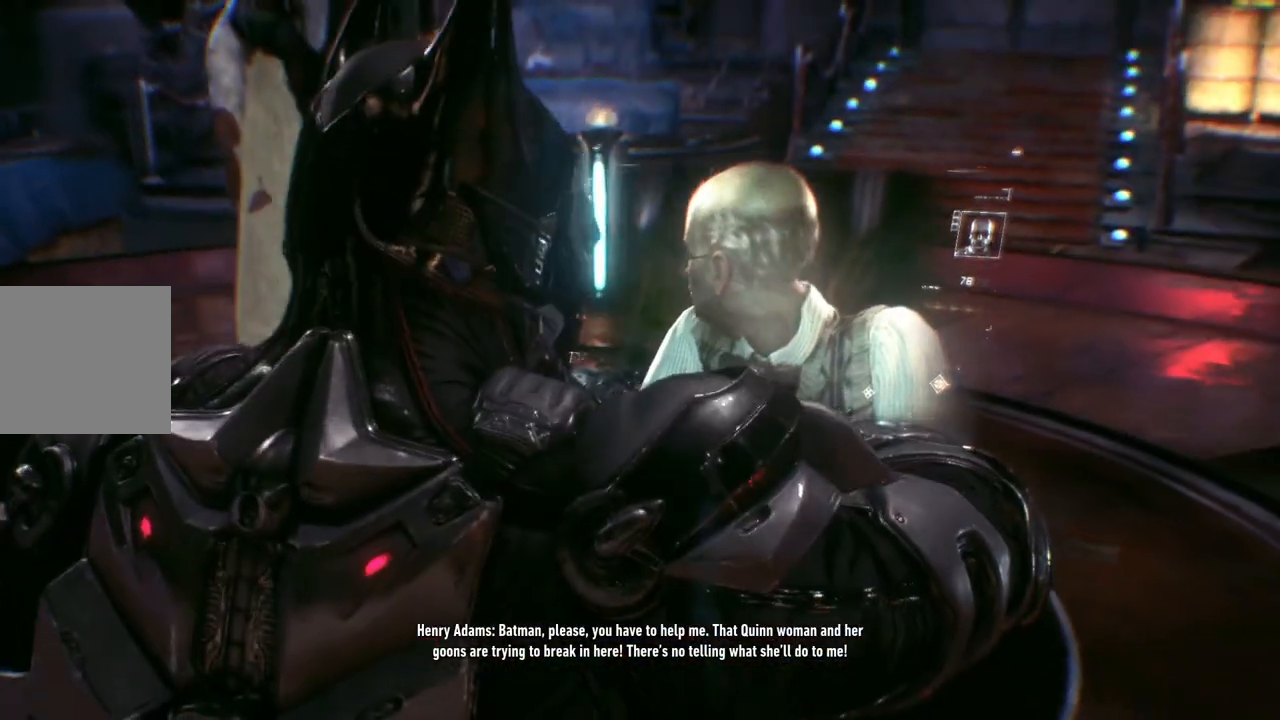
{"buttons": [], "left_stick": "up", "right_stick": "right", "events": [[367, "right_stick", "right"]]}
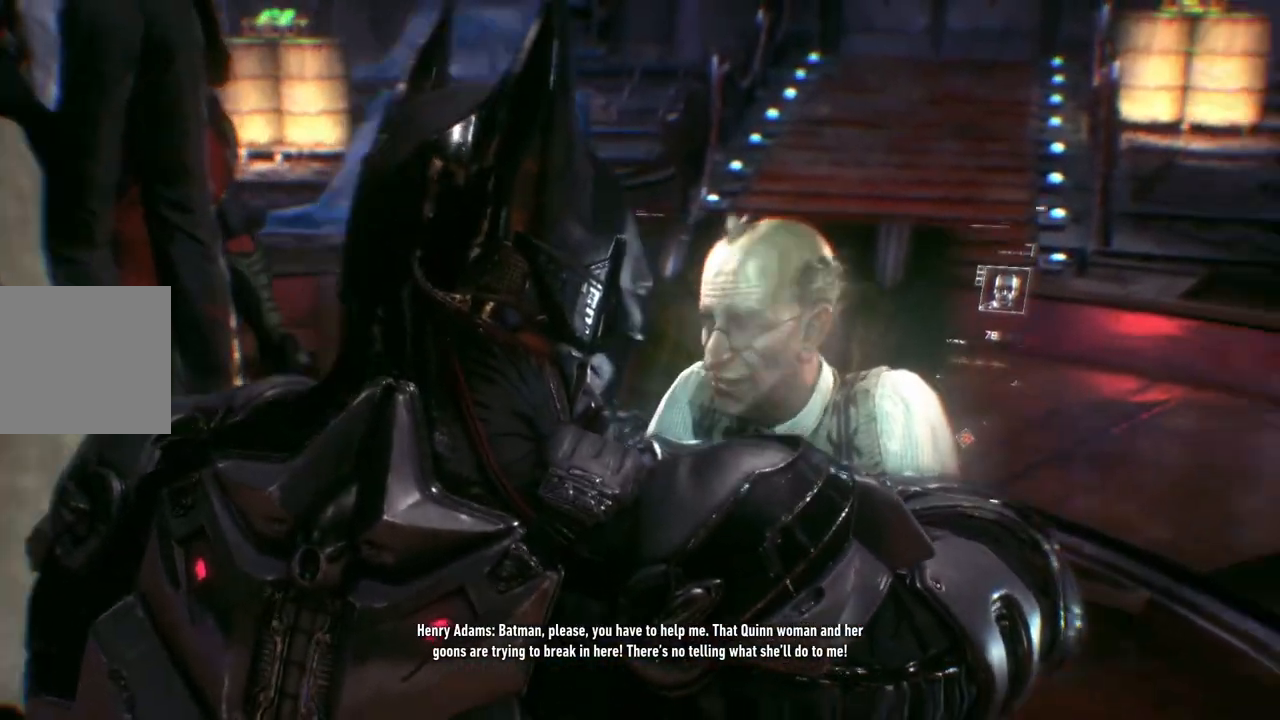
{"buttons": [], "left_stick": "up", "right_stick": "center", "events": [[33, "right_stick", "center"]]}
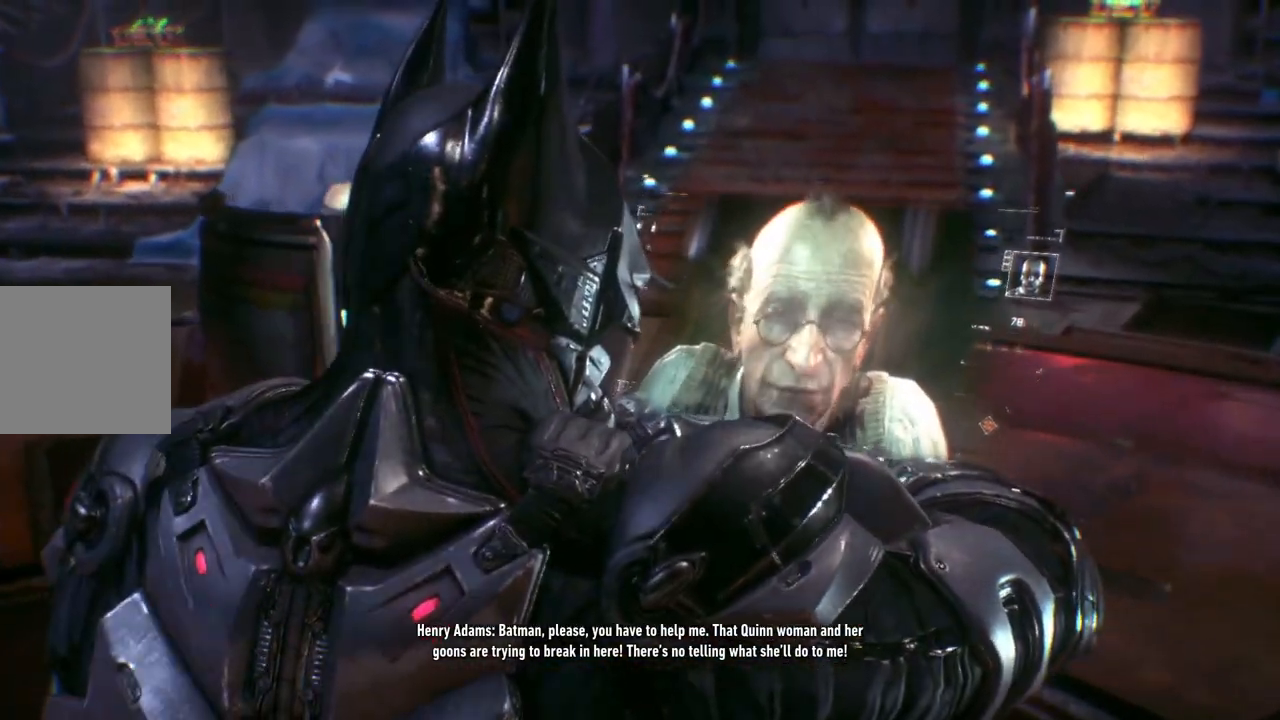
{"buttons": [], "left_stick": "up", "right_stick": "center", "events": []}
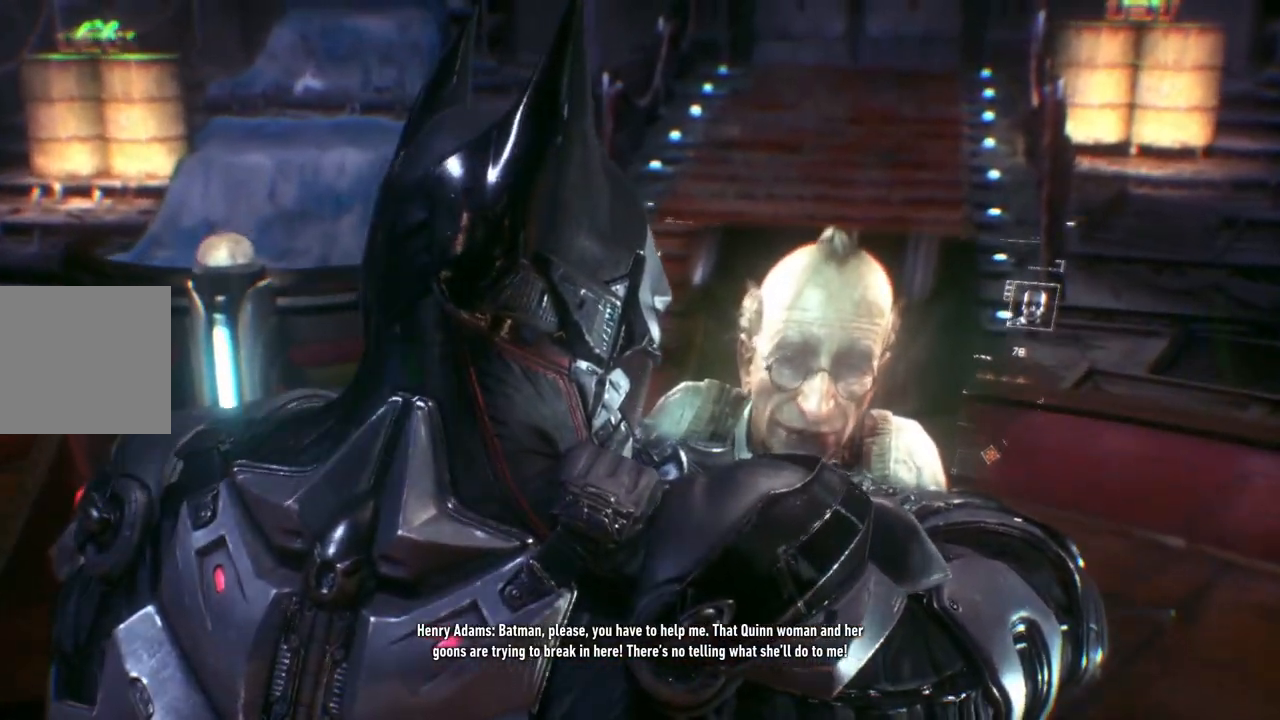
{"buttons": [], "left_stick": "up", "right_stick": "center", "events": []}
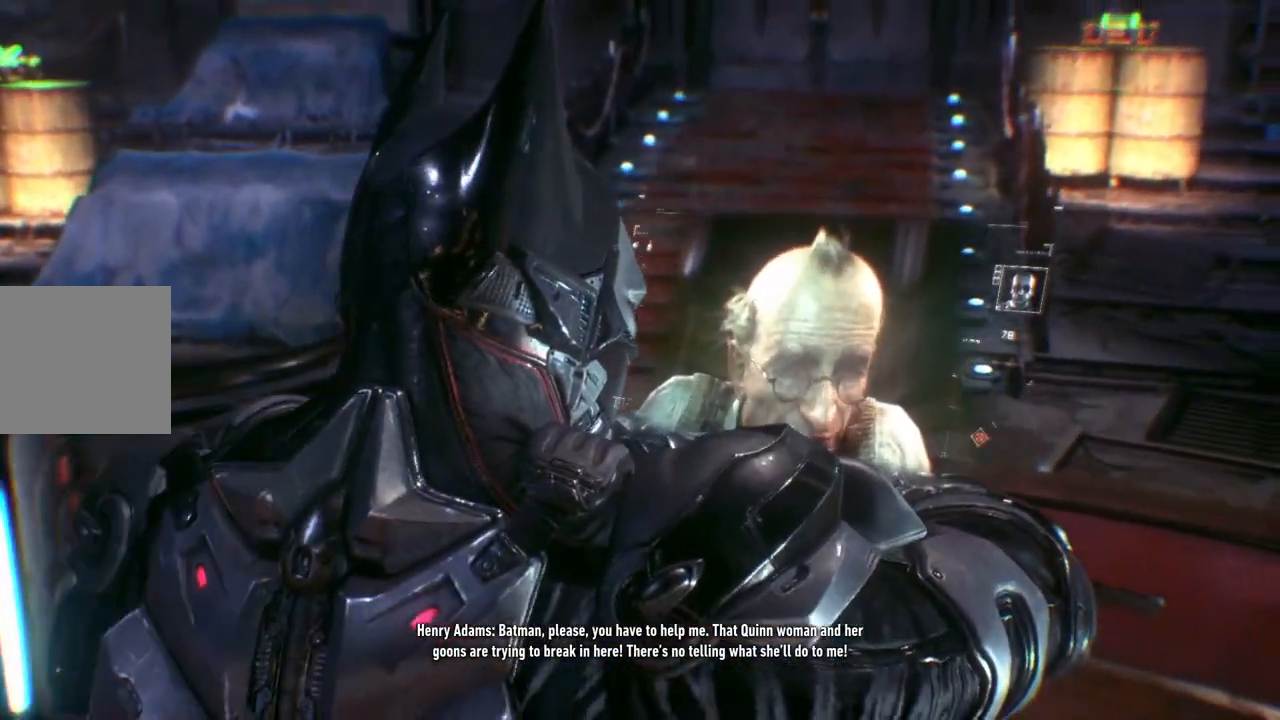
{"buttons": [], "left_stick": "up", "right_stick": "center", "events": []}
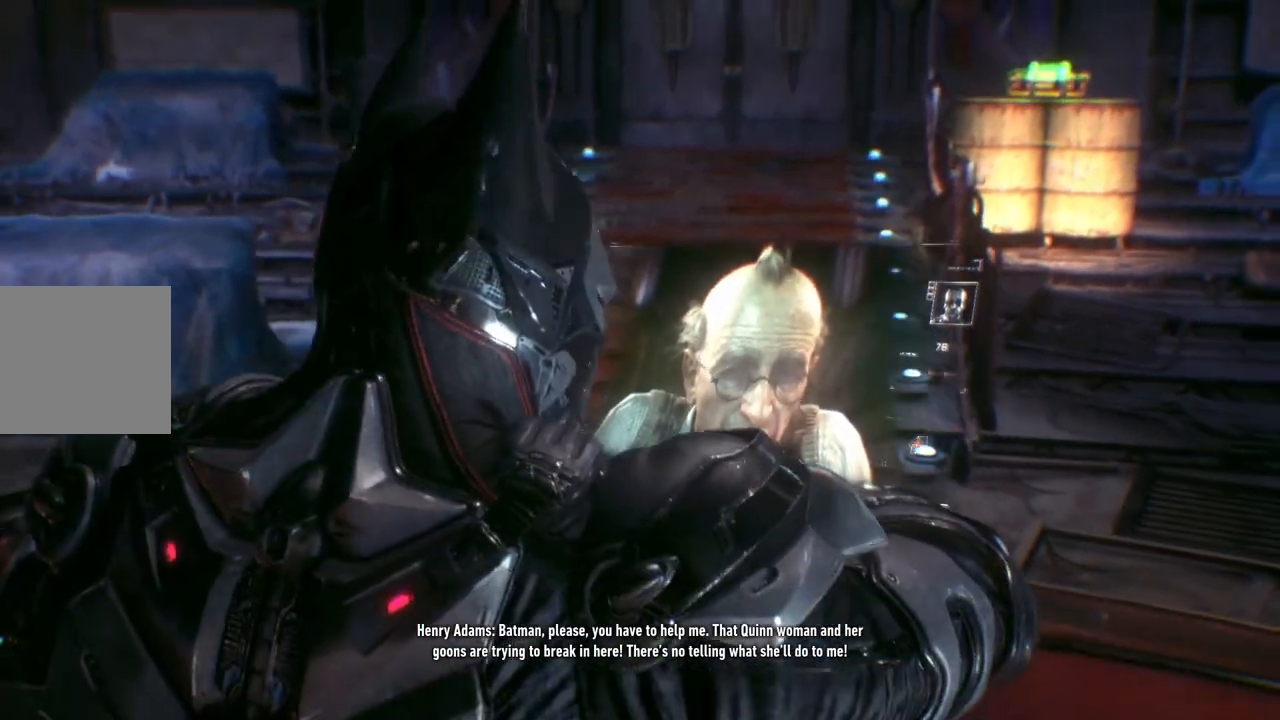
{"buttons": [], "left_stick": "up", "right_stick": "center", "events": []}
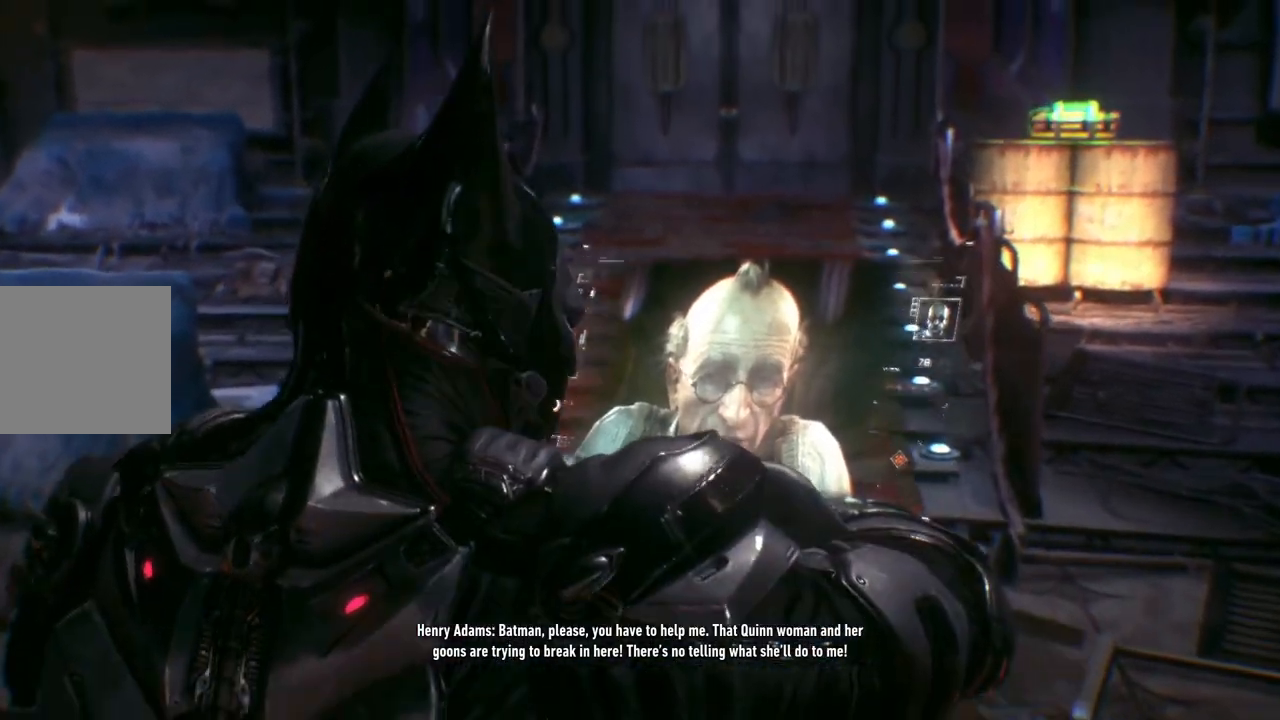
{"buttons": [], "left_stick": "up", "right_stick": "center", "events": []}
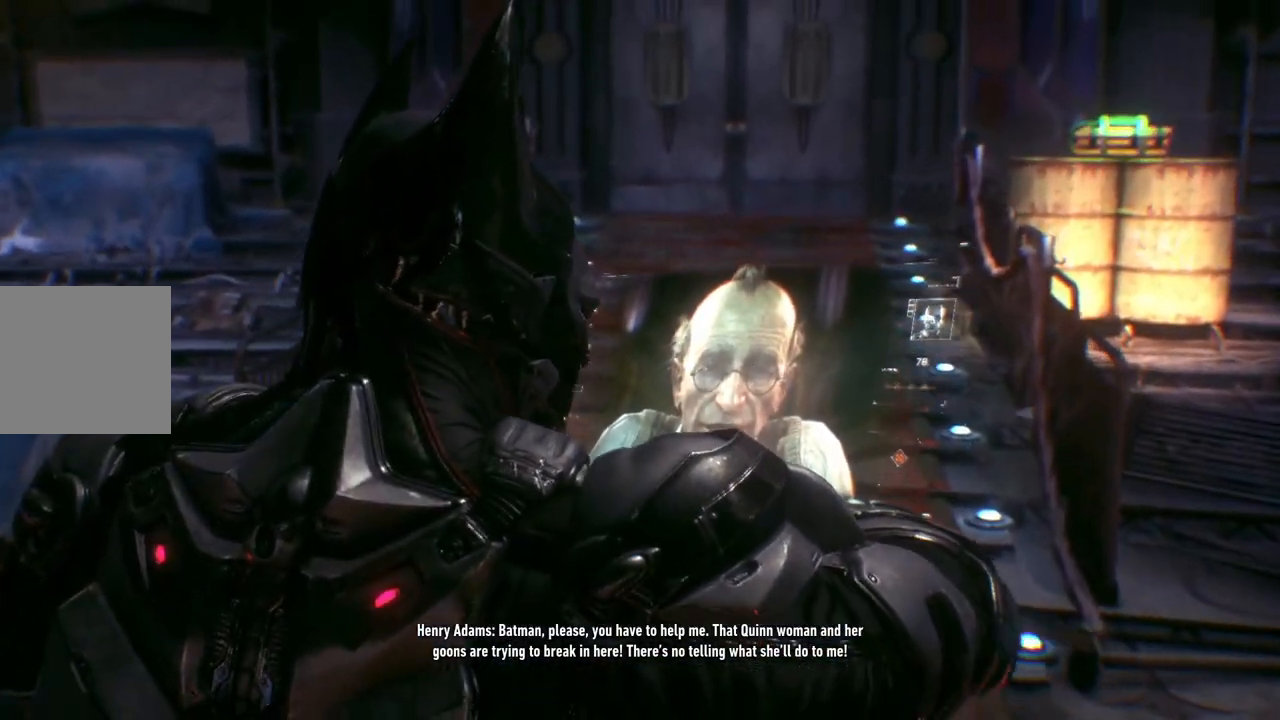
{"buttons": [], "left_stick": "up", "right_stick": "center", "events": []}
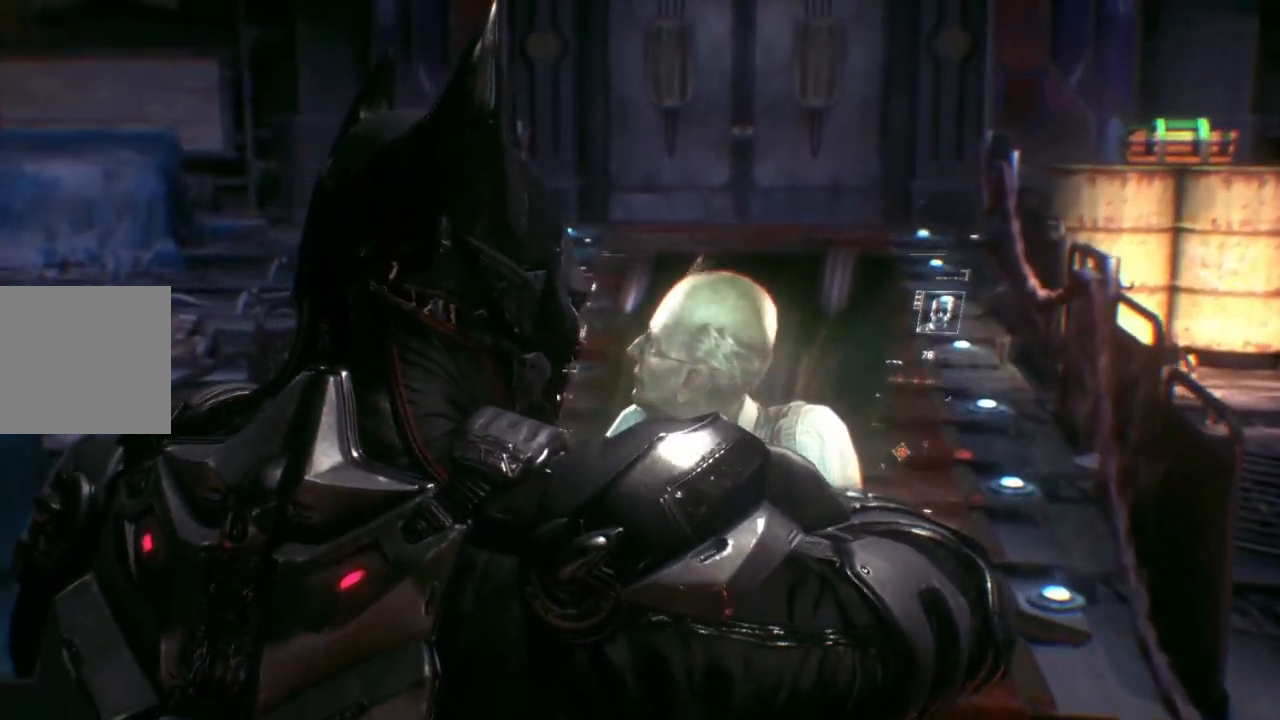
{"buttons": [], "left_stick": "up", "right_stick": "center", "events": []}
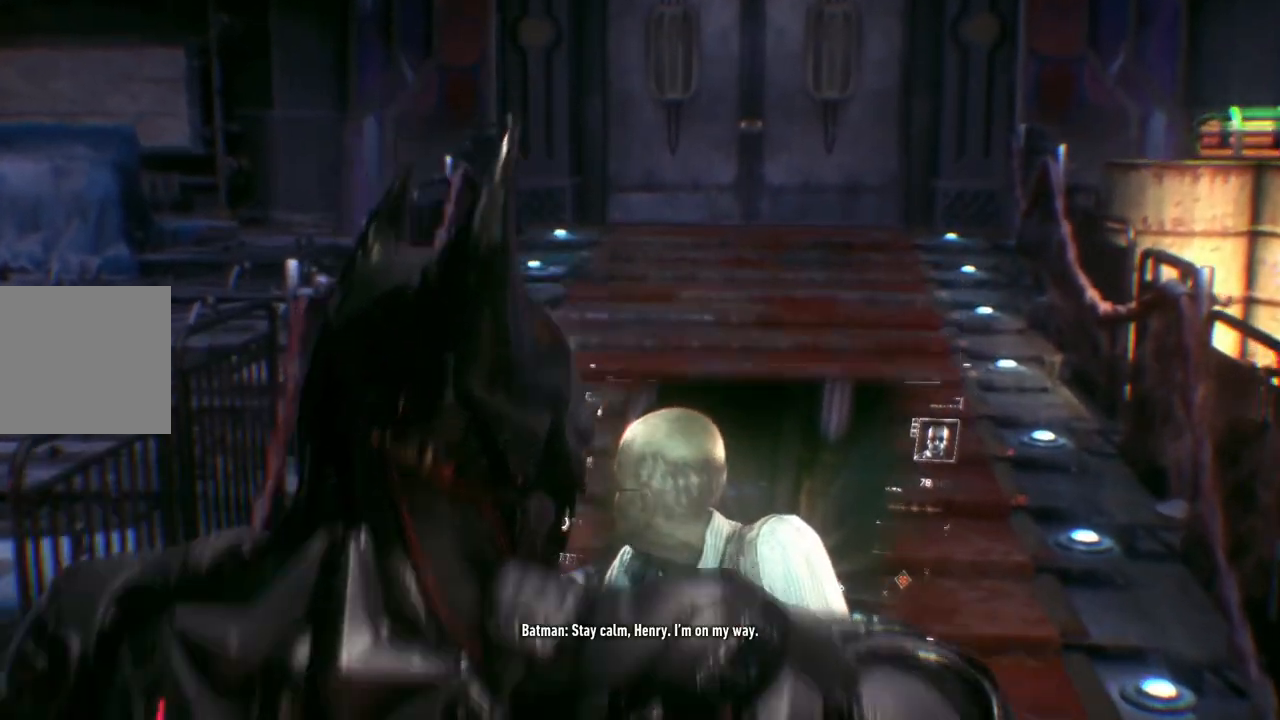
{"buttons": [], "left_stick": "up", "right_stick": "center", "events": []}
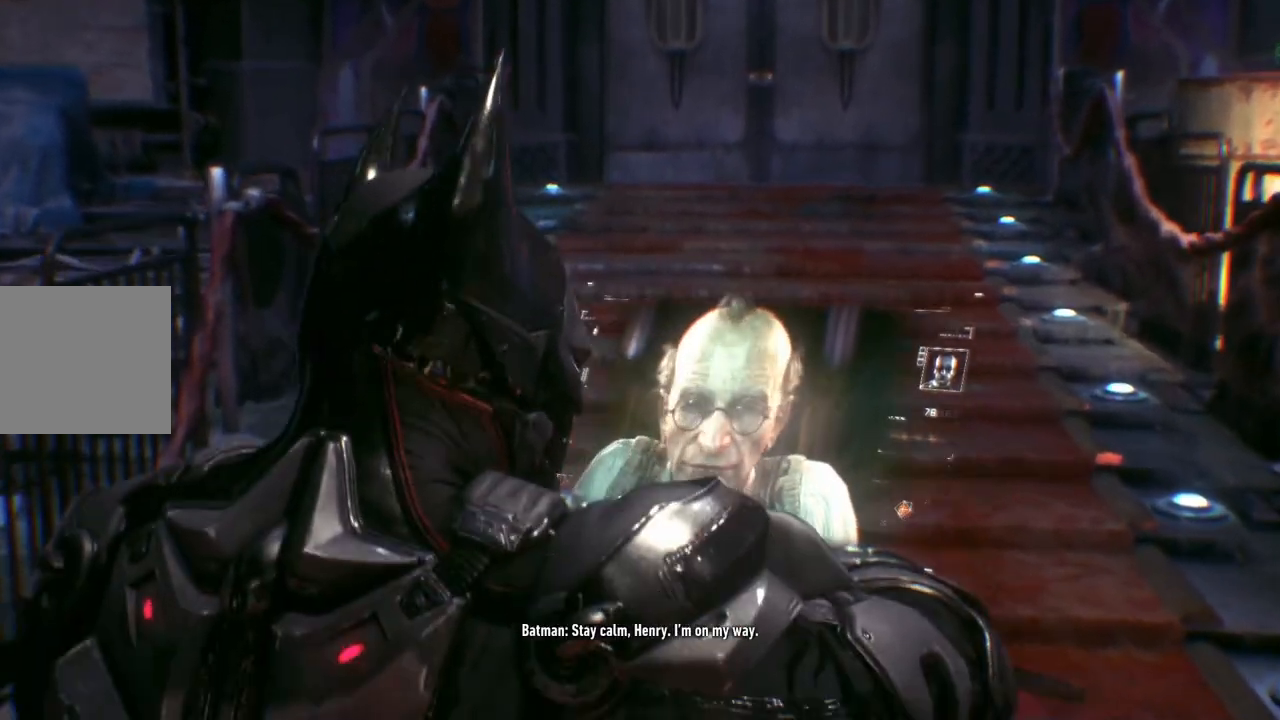
{"buttons": [], "left_stick": "up", "right_stick": "right", "events": [[483, "right_stick", "right"]]}
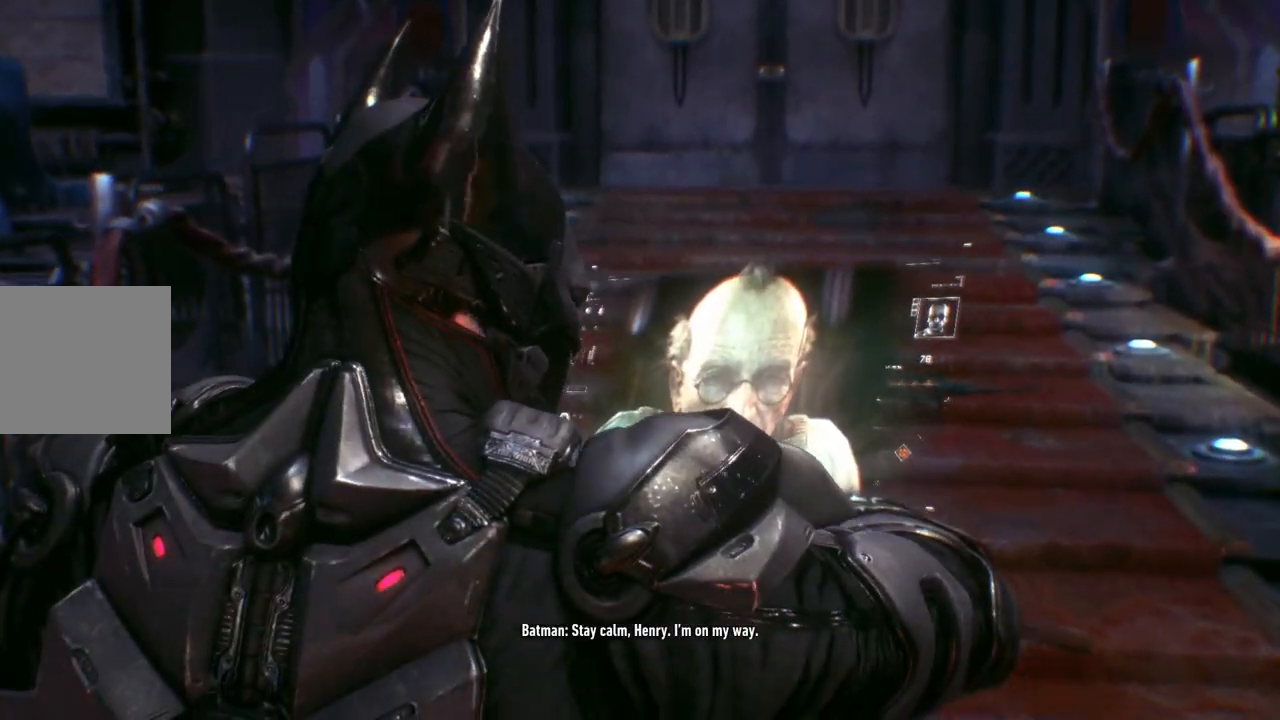
{"buttons": [], "left_stick": "up", "right_stick": "center", "events": [[150, "right_stick", "center"]]}
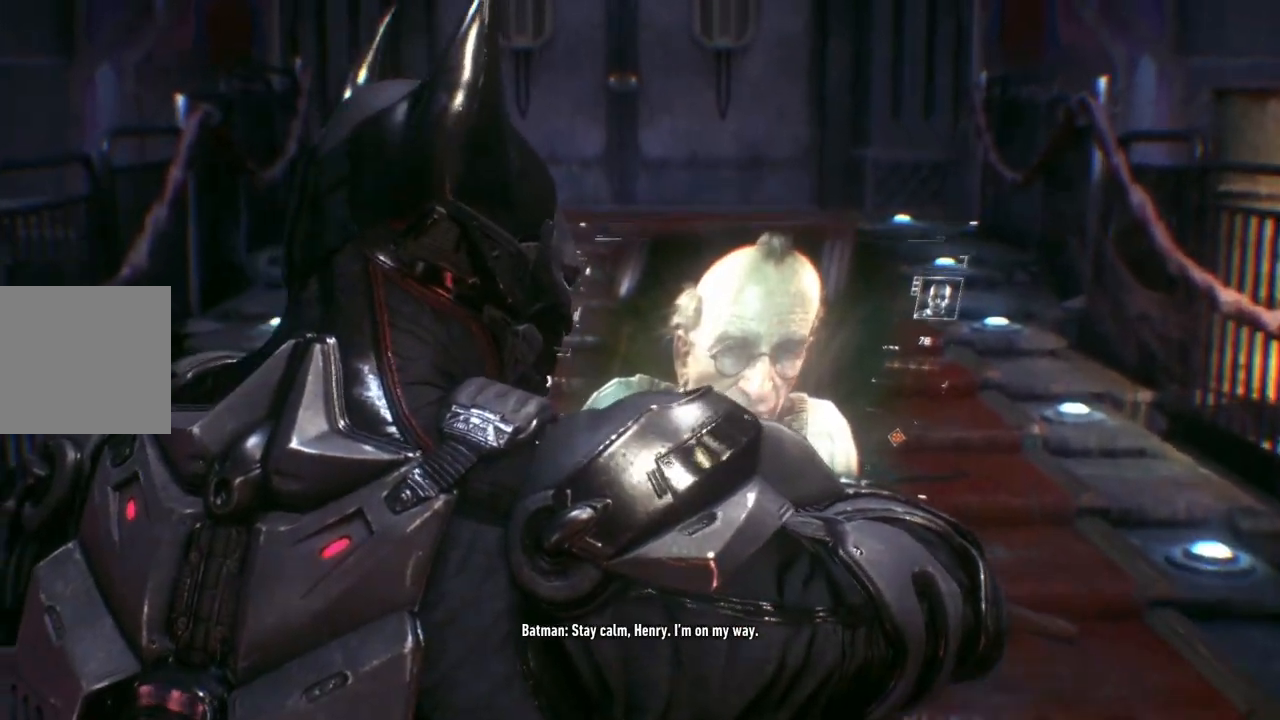
{"buttons": [], "left_stick": "up", "right_stick": "center", "events": []}
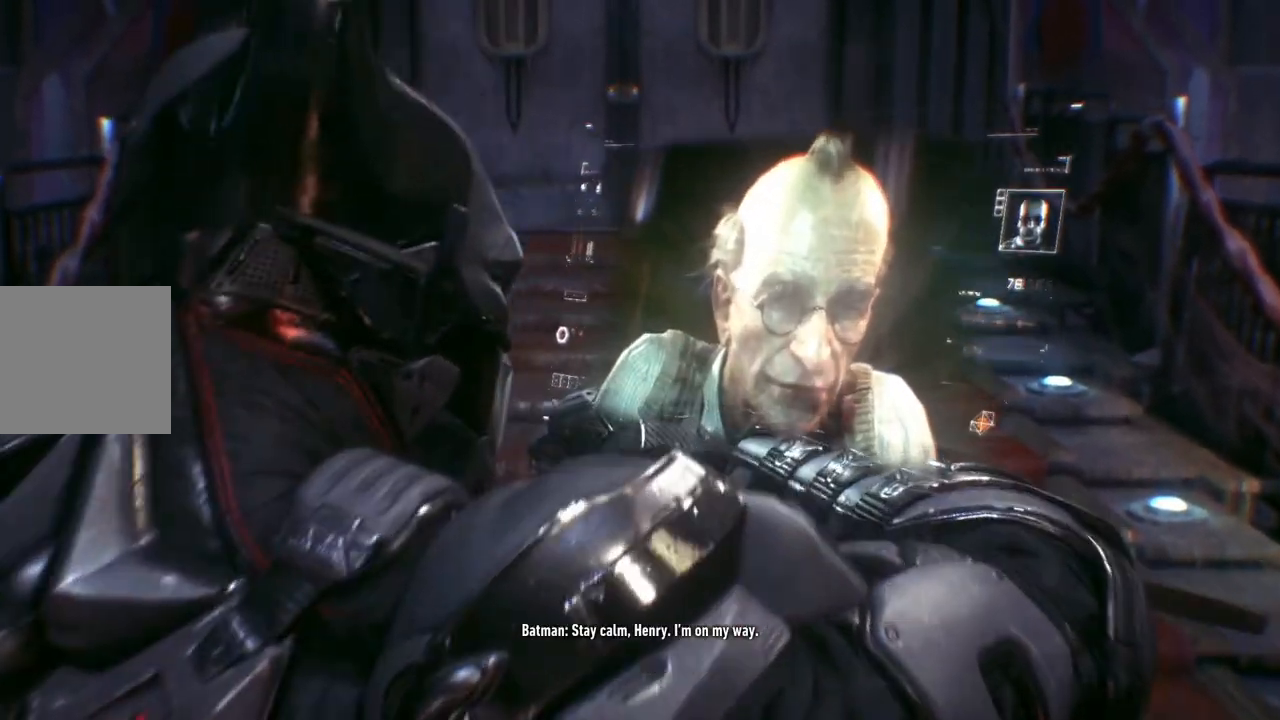
{"buttons": [], "left_stick": "center", "right_stick": "center", "events": [[483, "left_stick", "center"]]}
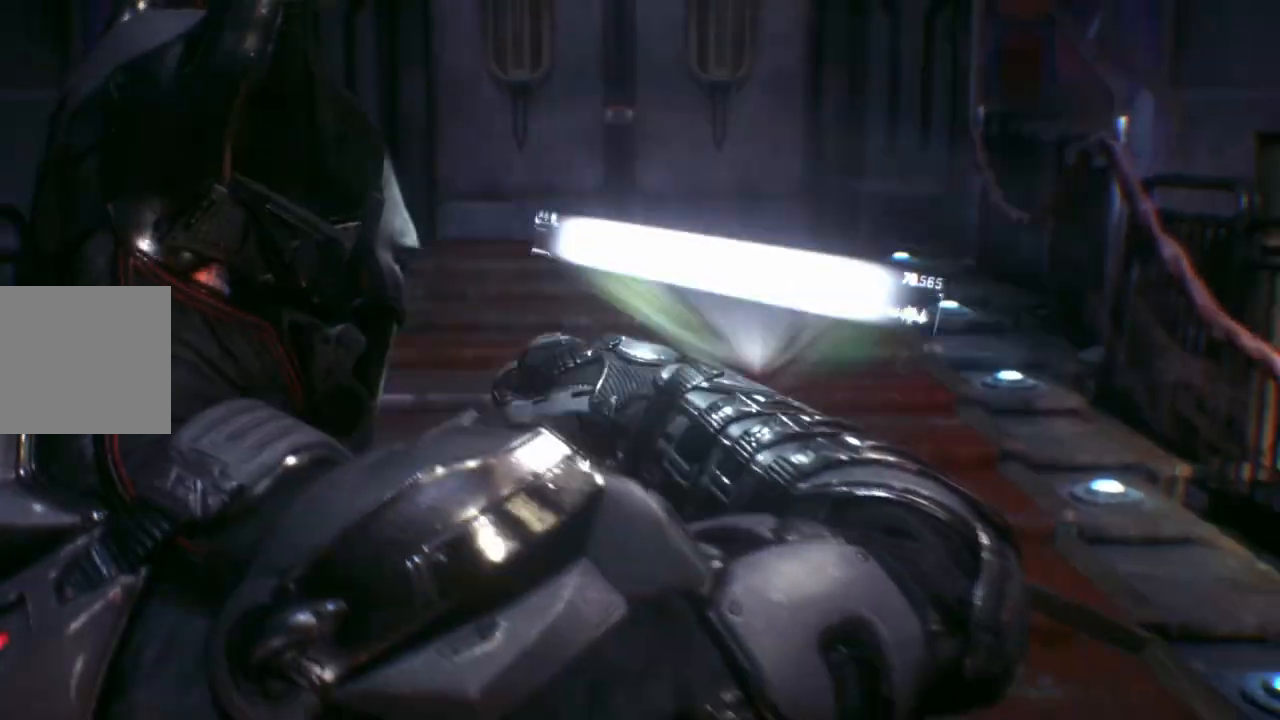
{"buttons": ["A"], "left_stick": "up", "right_stick": "center", "events": [[150, "left_stick", "up"], [183, "A", "down"]]}
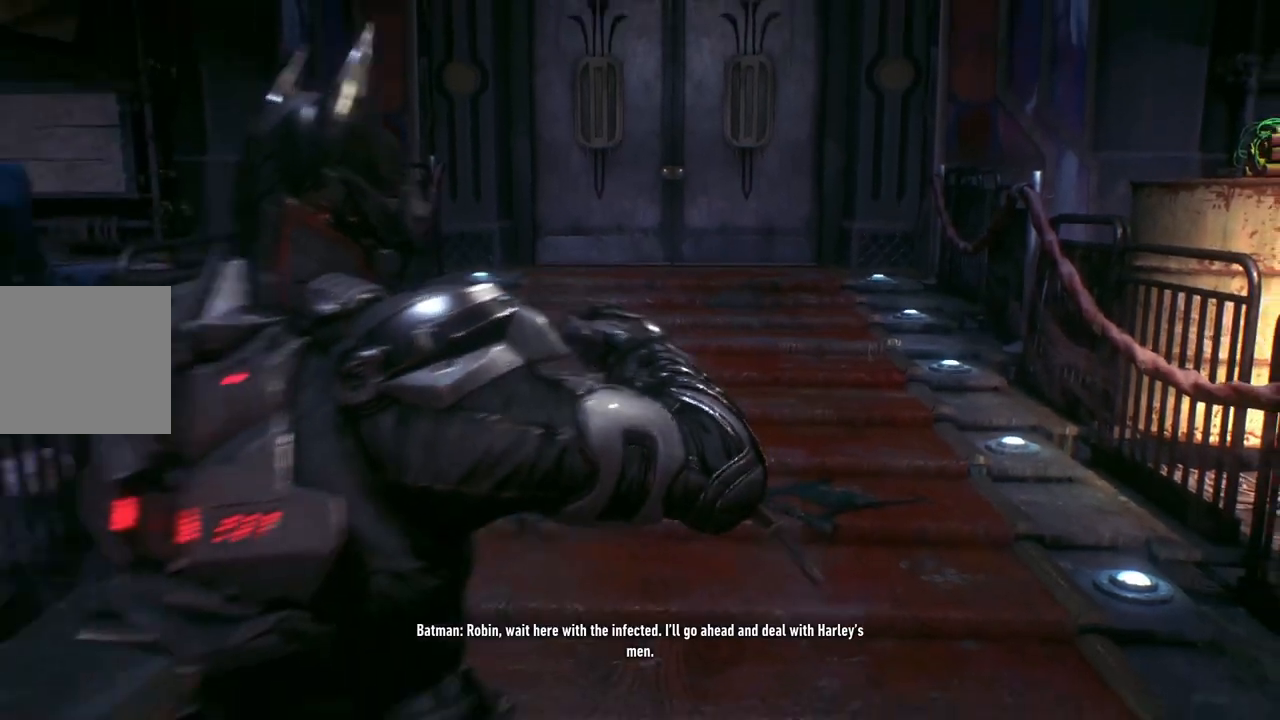
{"buttons": [], "left_stick": "up-right", "right_stick": "center", "events": [[383, "left_stick", "up-right"], [450, "A", "up"]]}
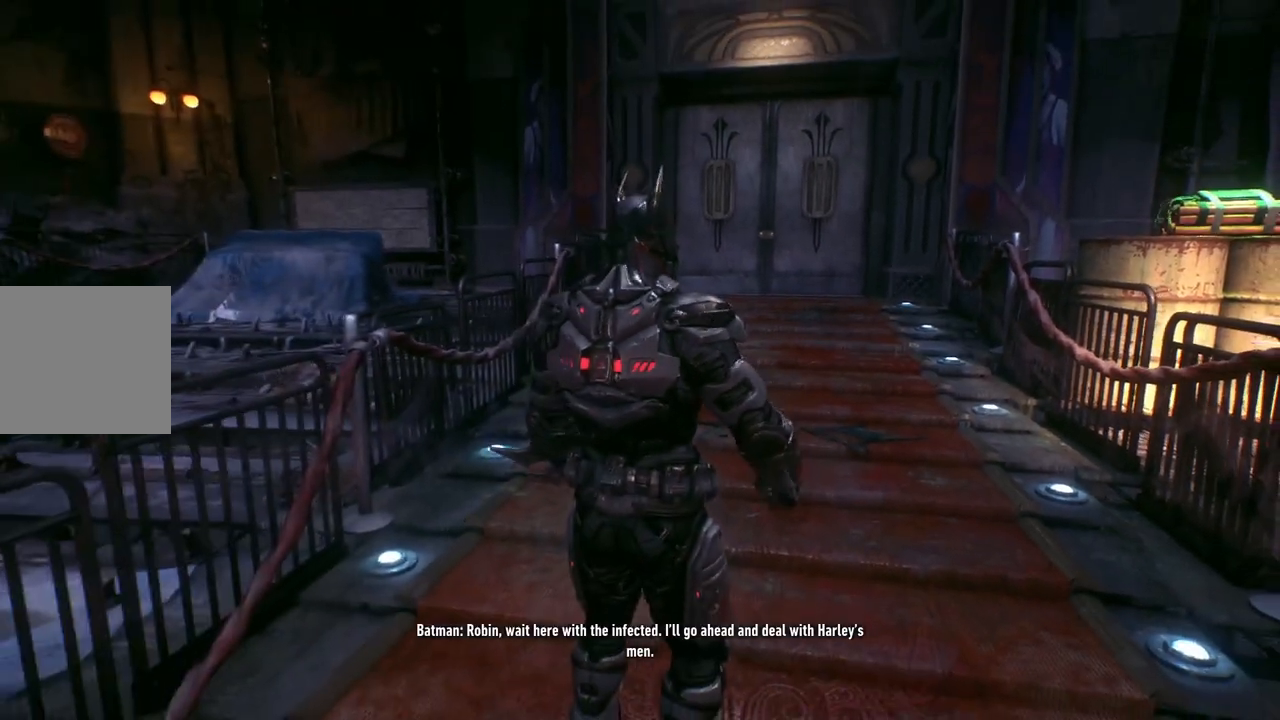
{"buttons": [], "left_stick": "up-right", "right_stick": "center", "events": [[83, "A", "down"], [483, "A", "up"]]}
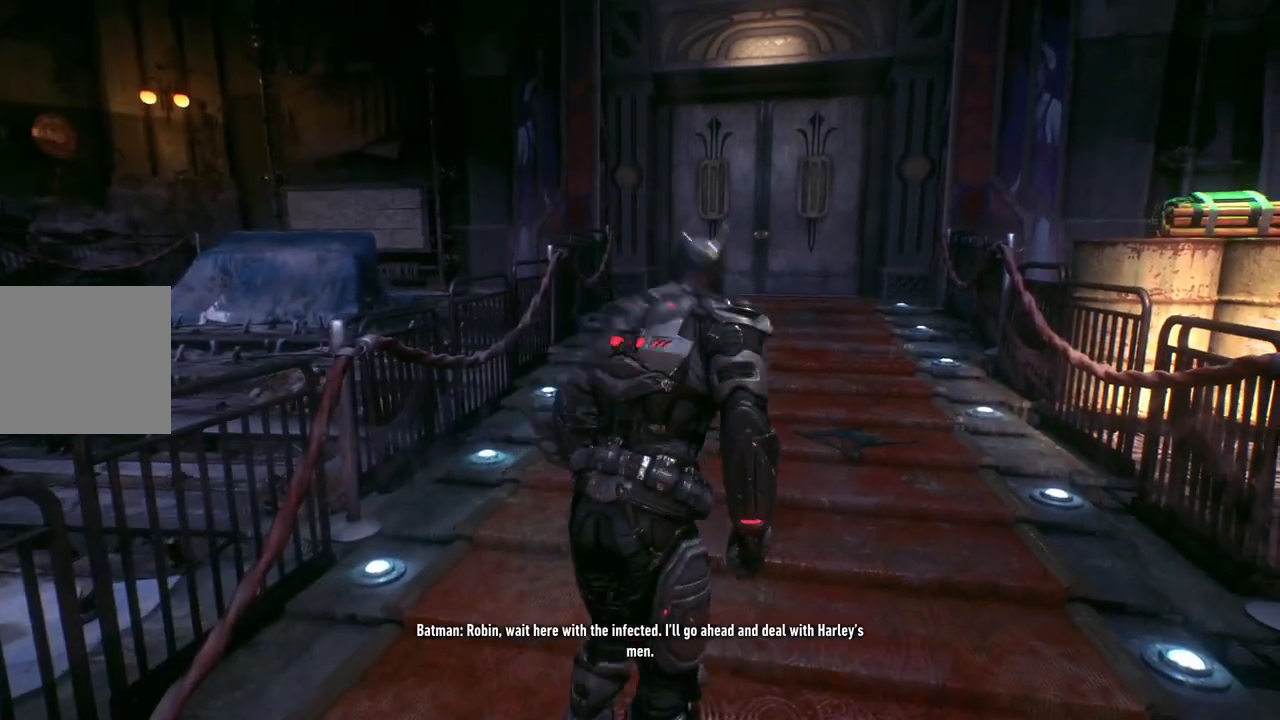
{"buttons": ["A"], "left_stick": "up", "right_stick": "center", "events": [[67, "left_stick", "up"], [167, "A", "down"]]}
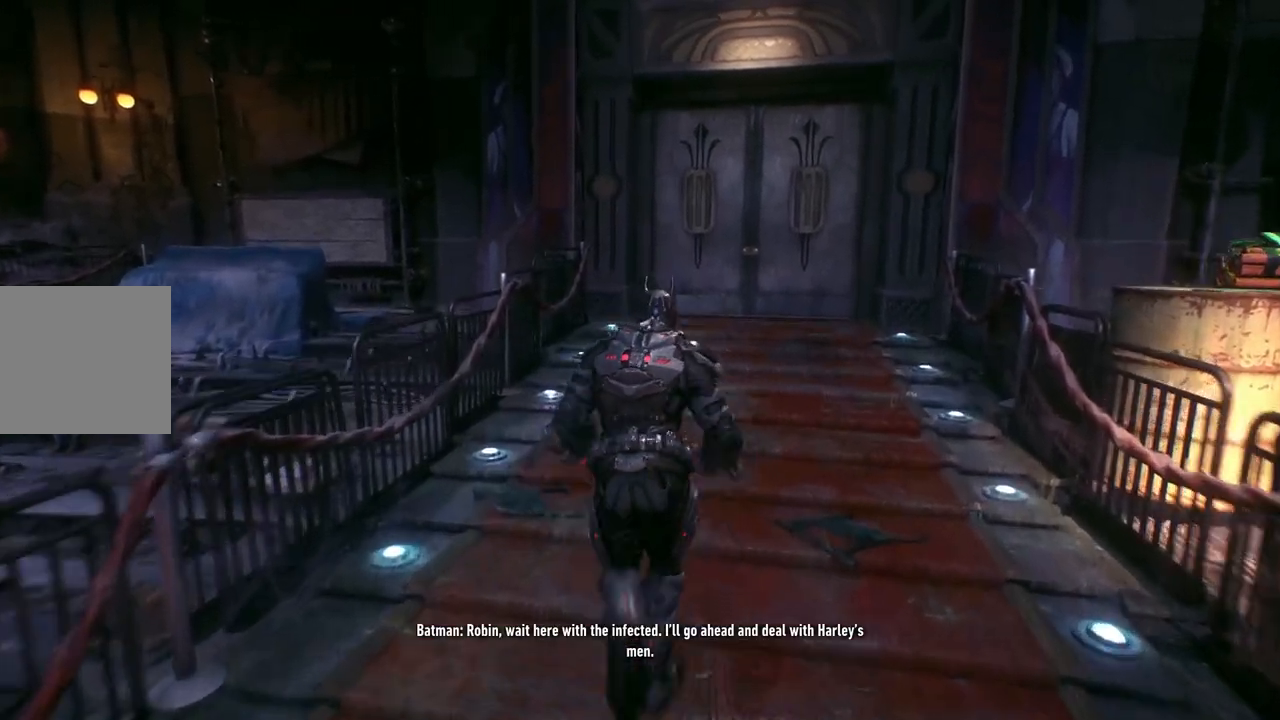
{"buttons": ["A"], "left_stick": "up", "right_stick": "center", "events": []}